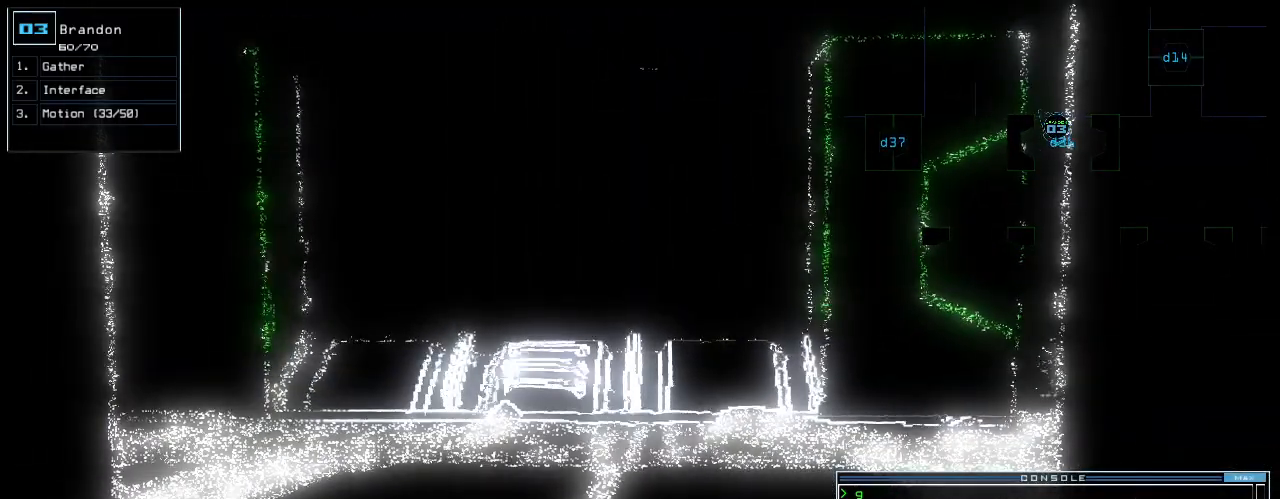
Gameplay with keyboard; each line is a JSON object with the keys held at the frame after it. "events" lists presses ("down") and releases ("up") of ".", "0", "1", "2", "3", "4", "5", "6", "7", "8", "9", "a", "b", "backspace", "c", "caps_lock", "comma", "ctrl_l", "ctrl_r", "d", "down", "e", "equals", "escape", "f", "f12", "g", "h", "i", "j", "k", "l", "left", "m", "minus", "n", "o", "p", "q", "quote", "r", "return", "right", "s", "semicolon", "shift_l", "shift_r", "space", "t", "tab", "tilde", "u", "up", "v", "w", "x", "y" and "z" between this image and that frame as [ms after this image, input, new state], when the widget could be followed in between. No other keys are recorded. Mouse input is not recorded.
{"keys": ["down"], "events": [[340, "down", "down"]]}
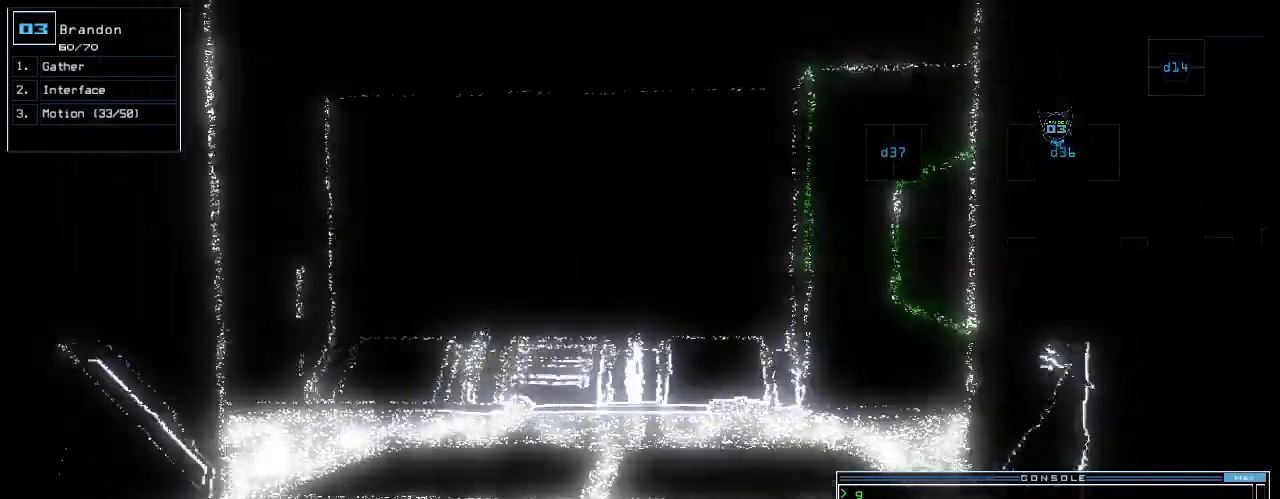
{"keys": [], "events": [[160, "down", "up"], [400, "space", "down"], [500, "space", "up"]]}
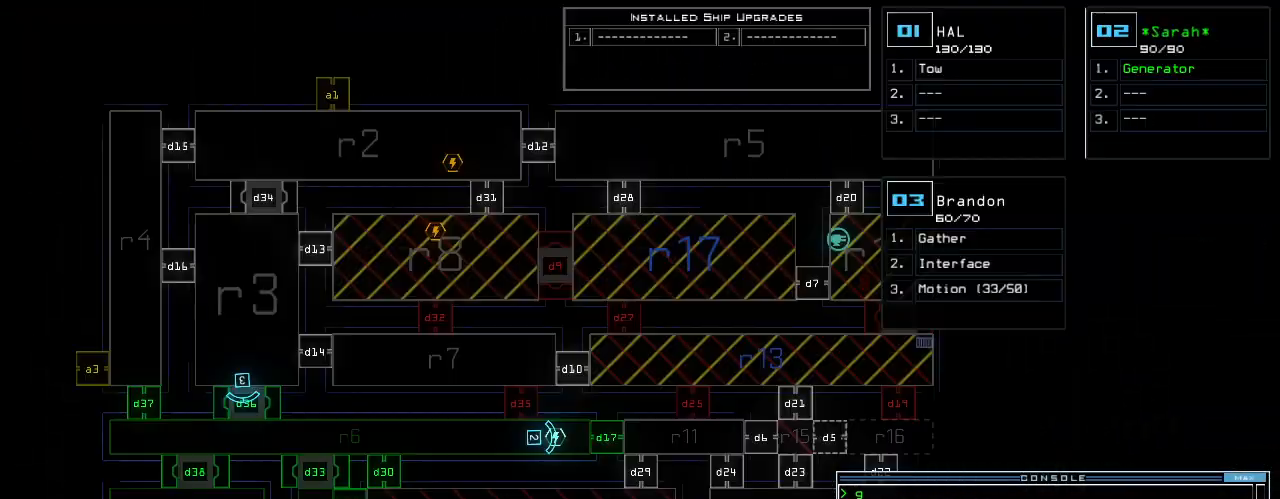
{"keys": [], "events": []}
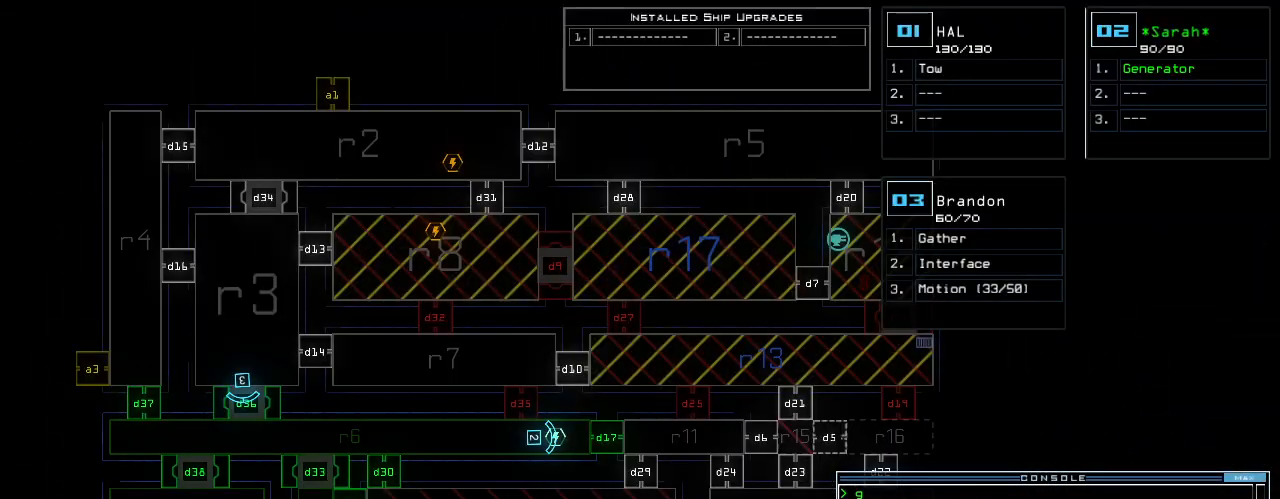
{"keys": [], "events": []}
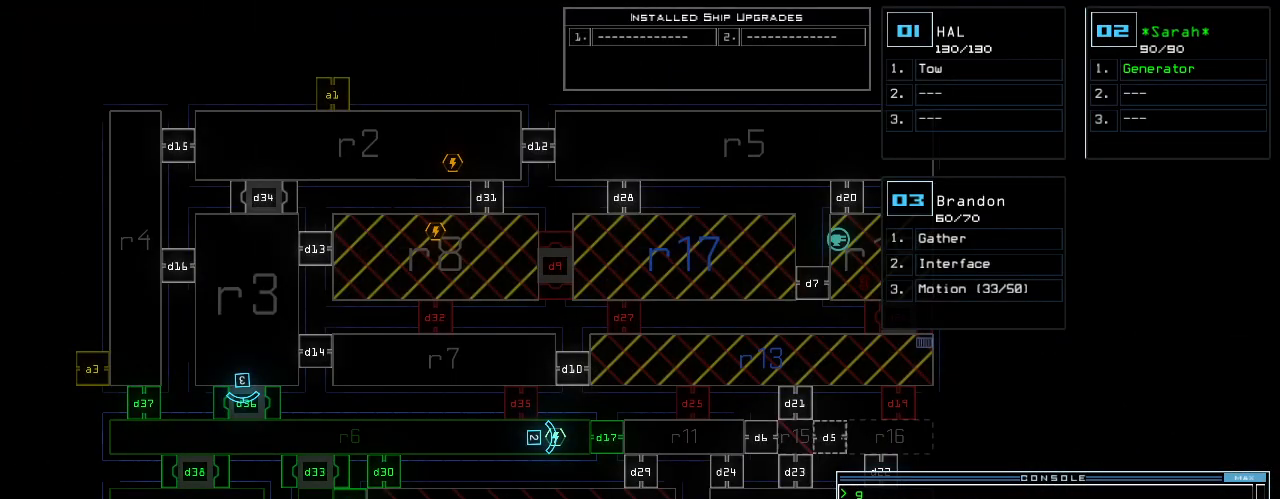
{"keys": [], "events": []}
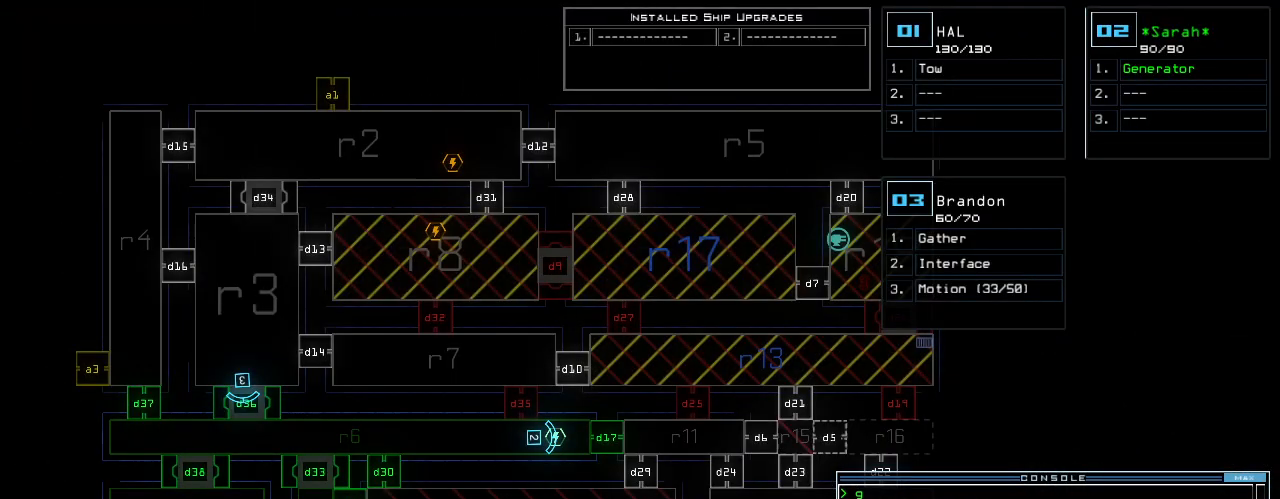
{"keys": [], "events": []}
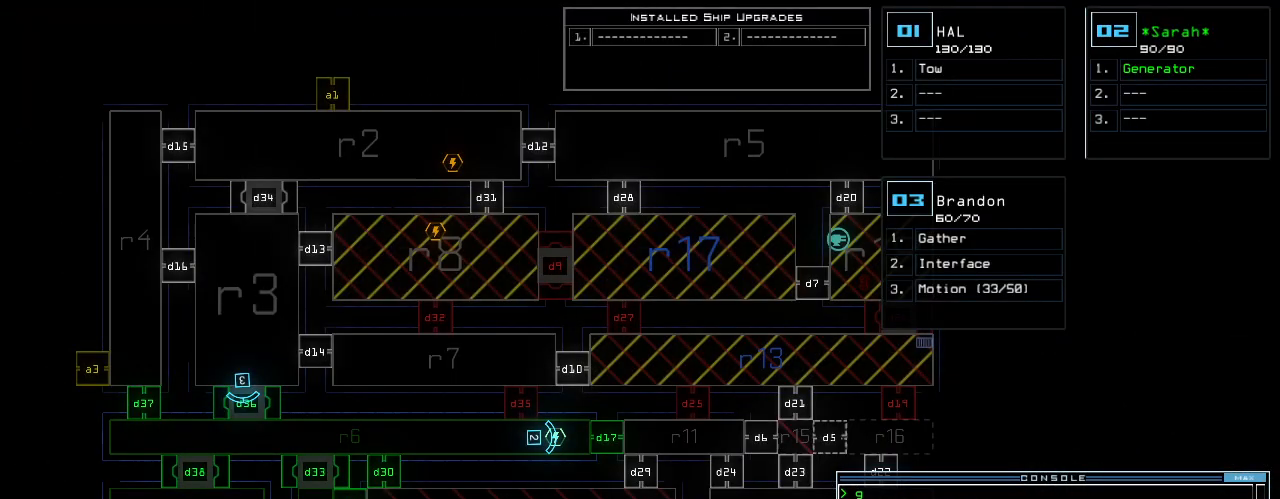
{"keys": ["up"], "events": [[400, "2", "down"], [440, "up", "down"], [480, "2", "up"]]}
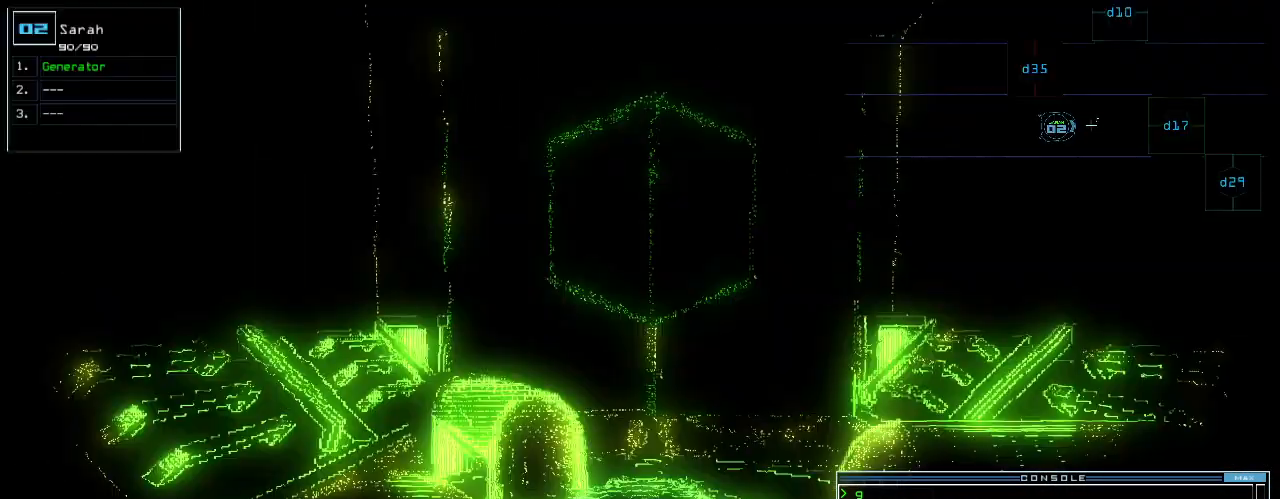
{"keys": ["ctrl_l", "d"], "events": [[240, "ctrl_l", "down"], [260, "up", "up"], [420, "d", "down"]]}
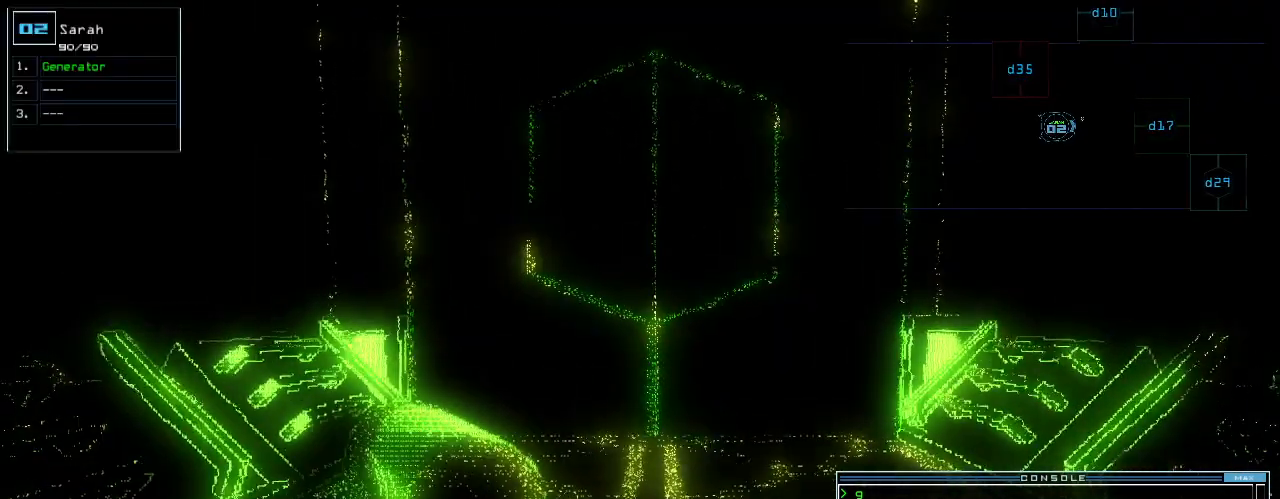
{"keys": ["left"], "events": [[120, "up", "down"], [280, "d", "up"], [380, "ctrl_l", "up"], [420, "left", "down"], [460, "up", "up"]]}
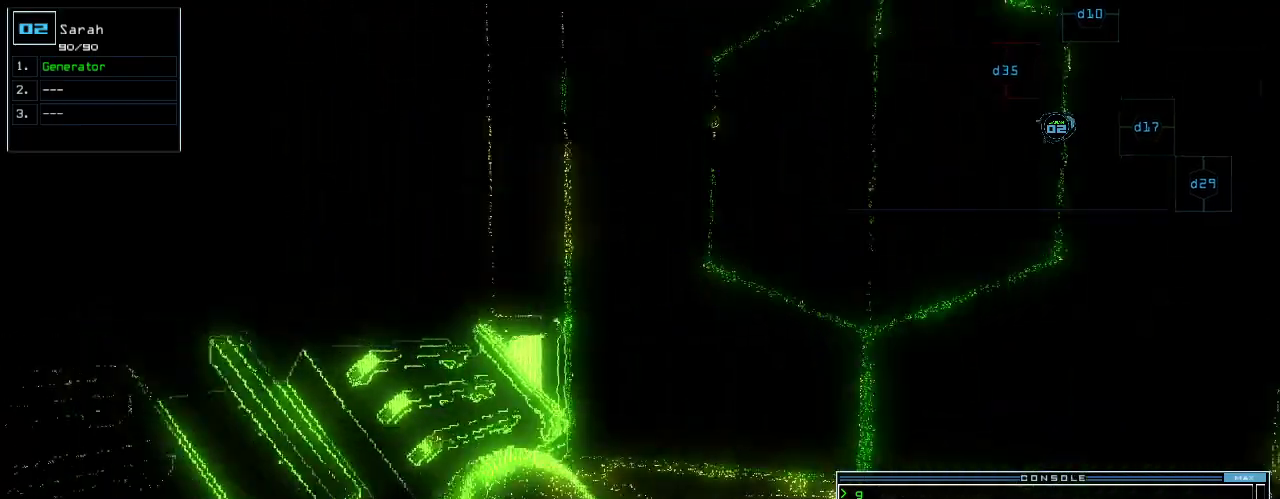
{"keys": ["left"], "events": []}
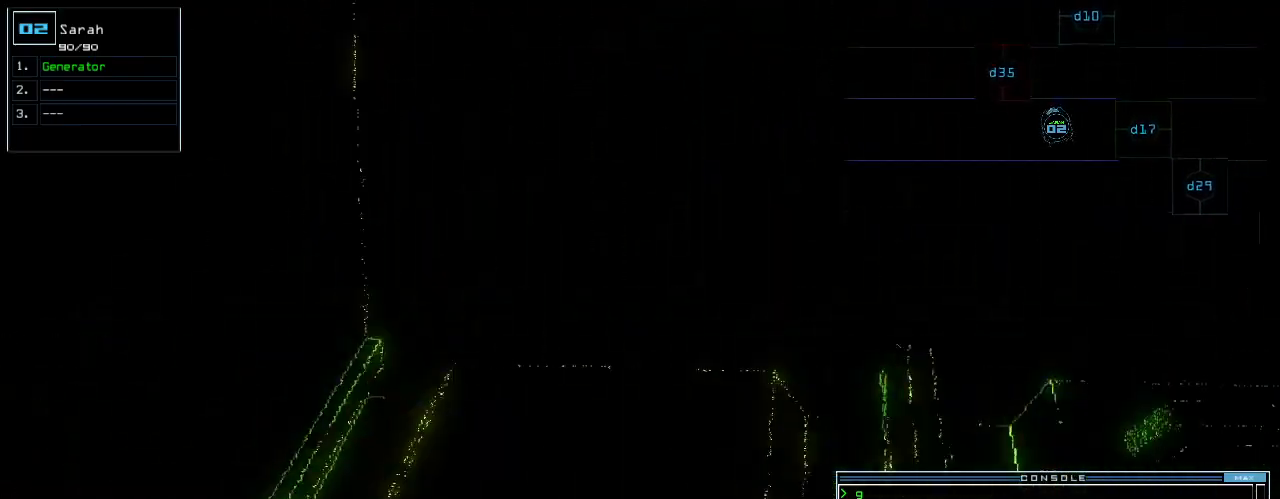
{"keys": [], "events": [[360, "left", "up"]]}
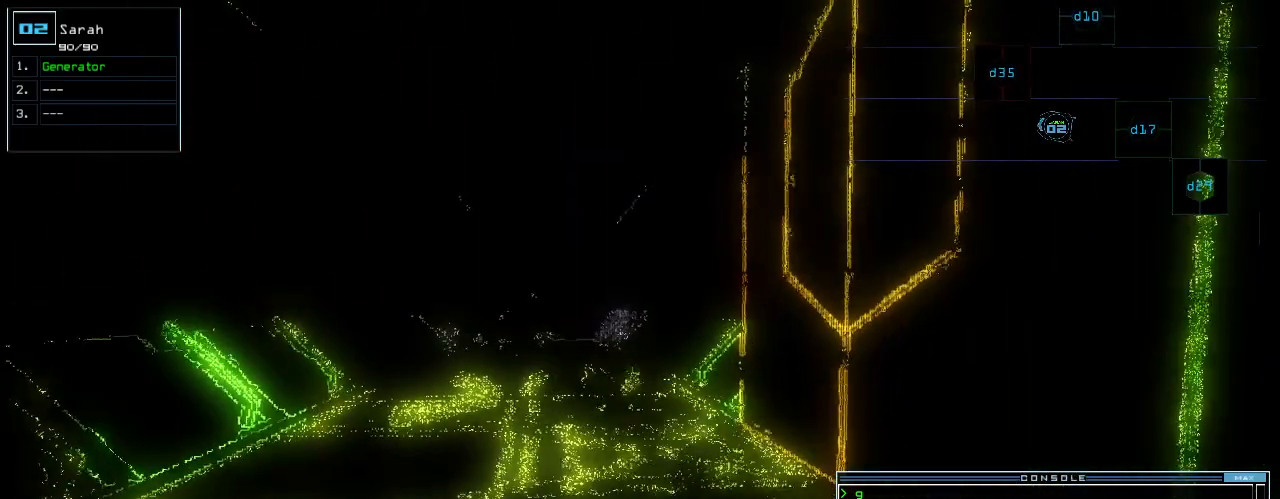
{"keys": [], "events": [[280, "3", "down"], [340, "3", "up"]]}
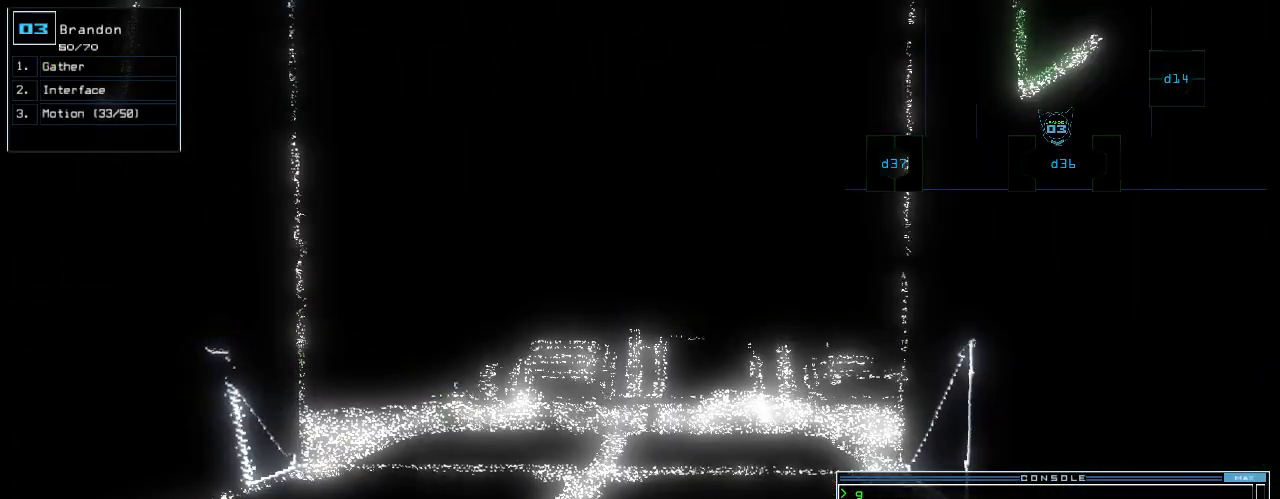
{"keys": [], "events": [[240, "down", "down"], [500, "down", "up"]]}
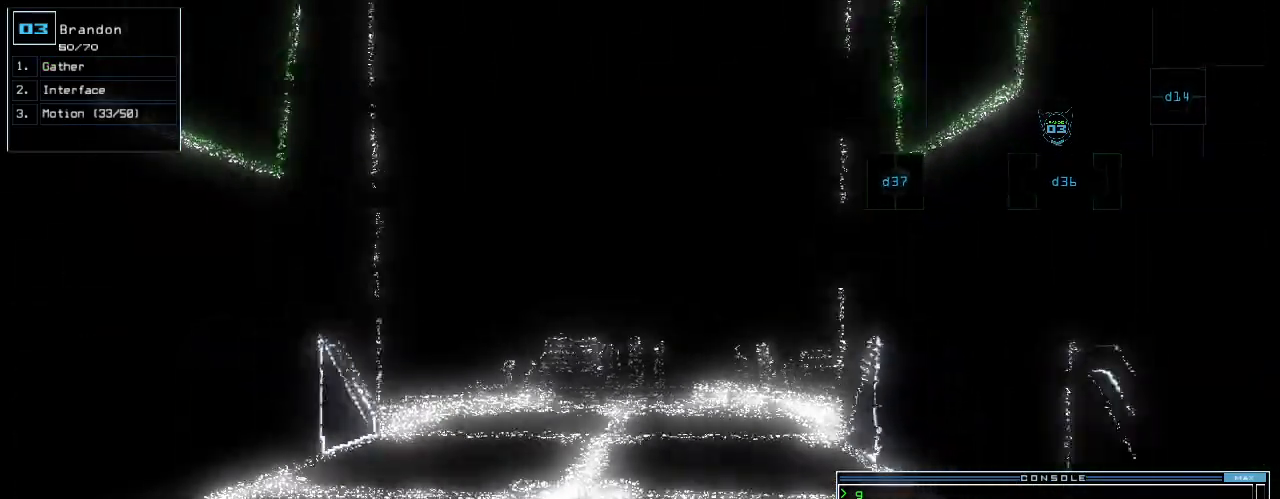
{"keys": ["c"], "events": [[140, "down", "down"], [340, "down", "up"], [400, "c", "down"], [440, "c", "up"], [500, "c", "down"]]}
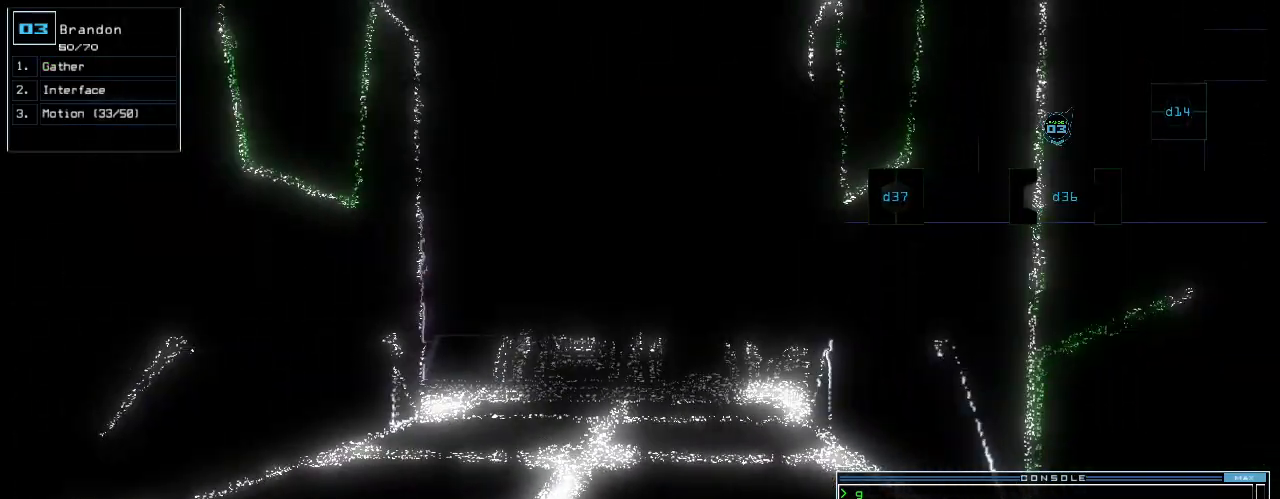
{"keys": [], "events": [[80, "c", "up"], [100, "return", "down"], [160, "return", "up"], [180, "space", "down"], [260, "space", "up"]]}
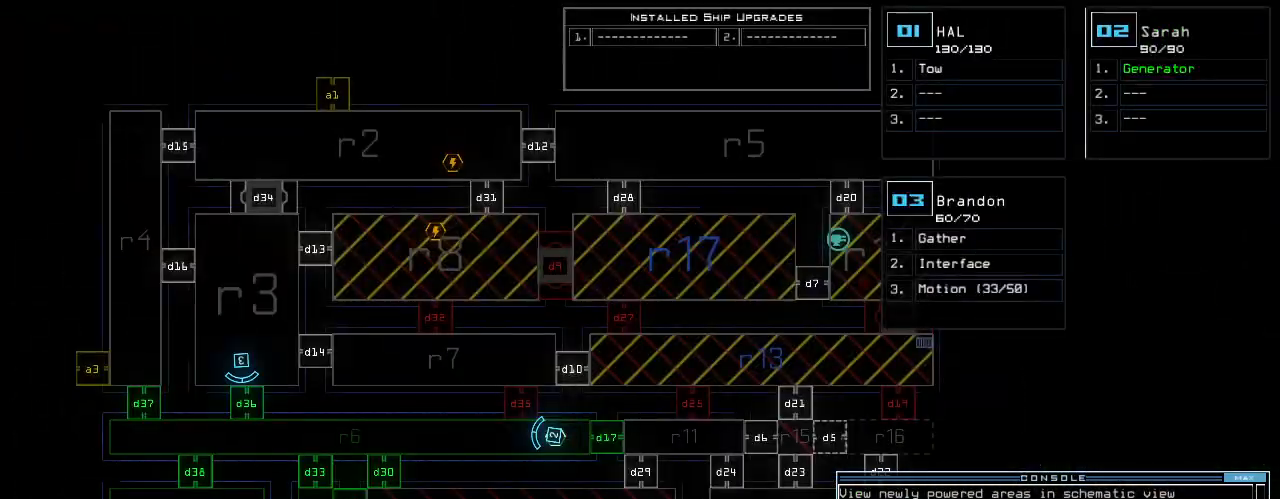
{"keys": [], "events": []}
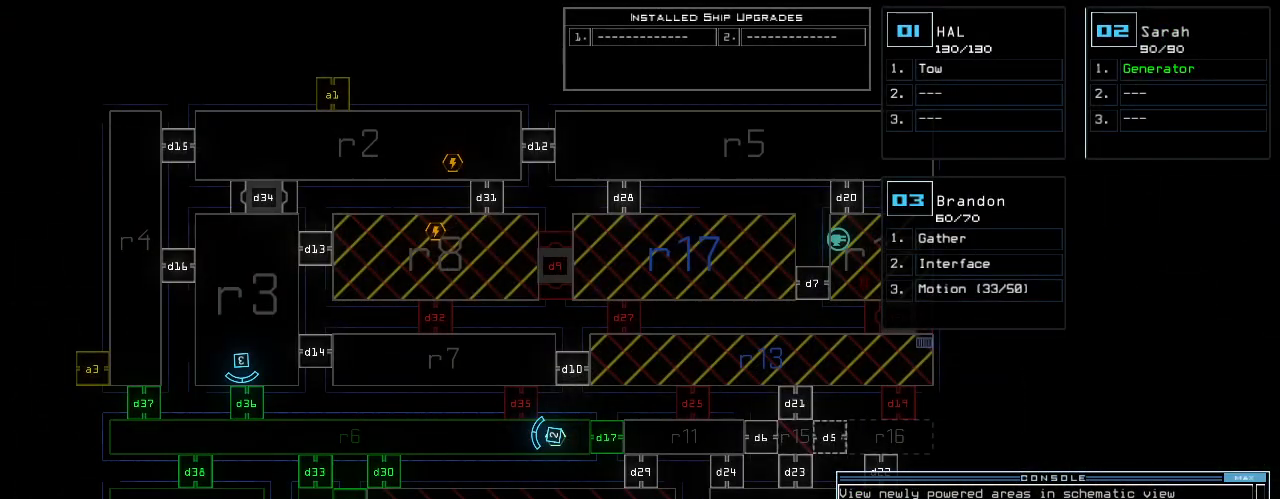
{"keys": ["up"], "events": [[200, "3", "down"], [220, "up", "down"], [260, "3", "up"]]}
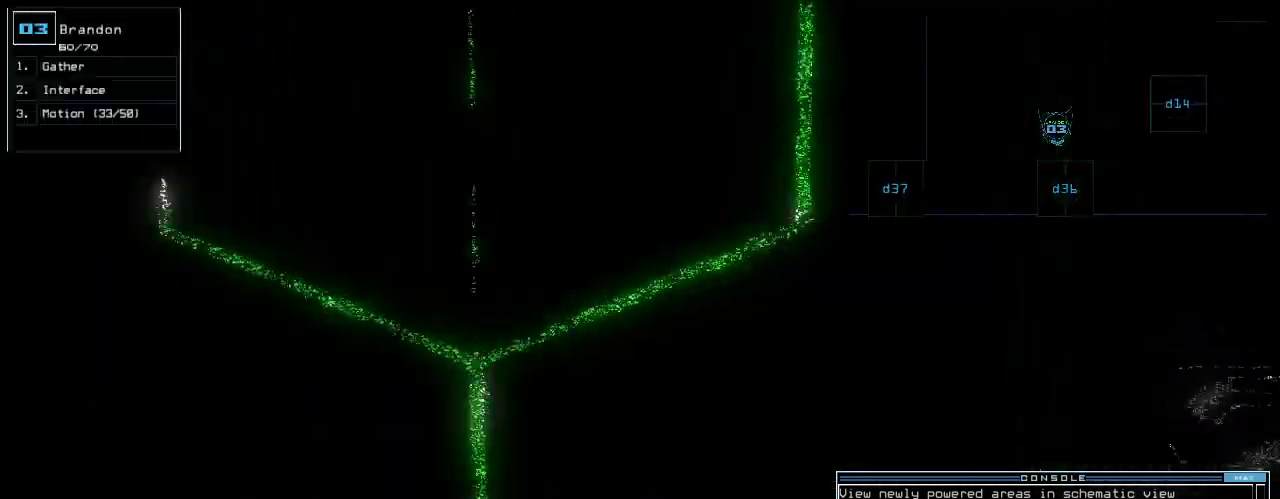
{"keys": [], "events": [[60, "d", "down"], [120, "d", "up"], [220, "3", "down"], [240, "up", "up"], [280, "3", "up"]]}
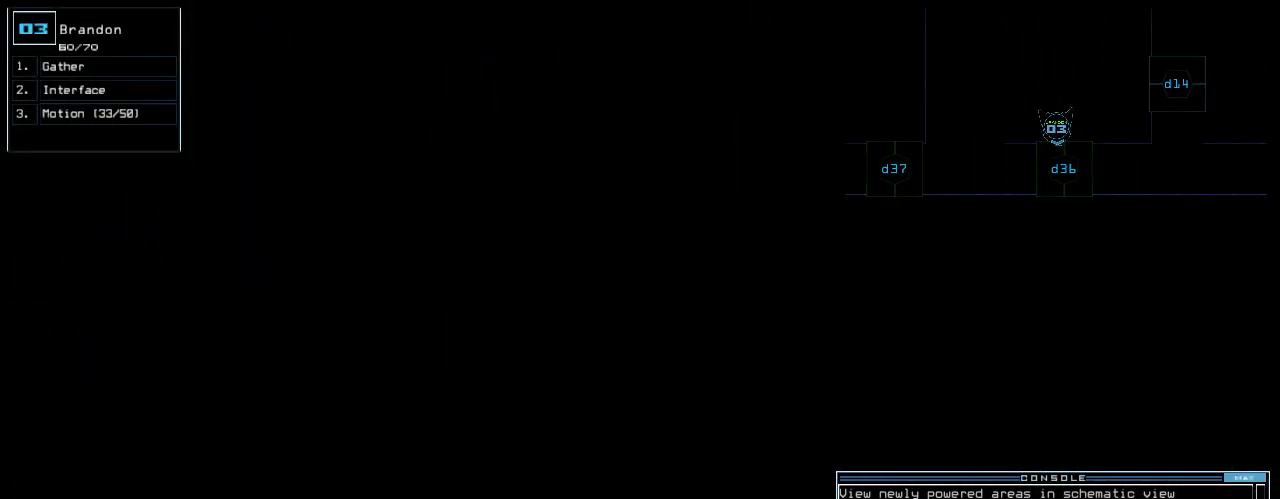
{"keys": ["up"], "events": [[100, "6", "down"], [180, "6", "up"], [200, "return", "down"], [240, "return", "up"], [380, "up", "down"]]}
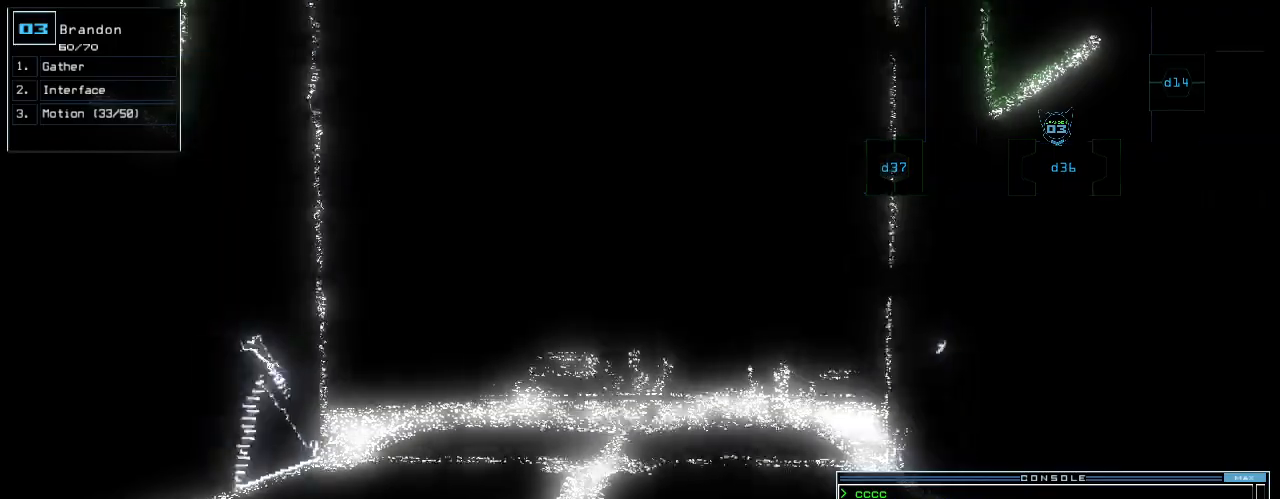
{"keys": ["up"], "events": []}